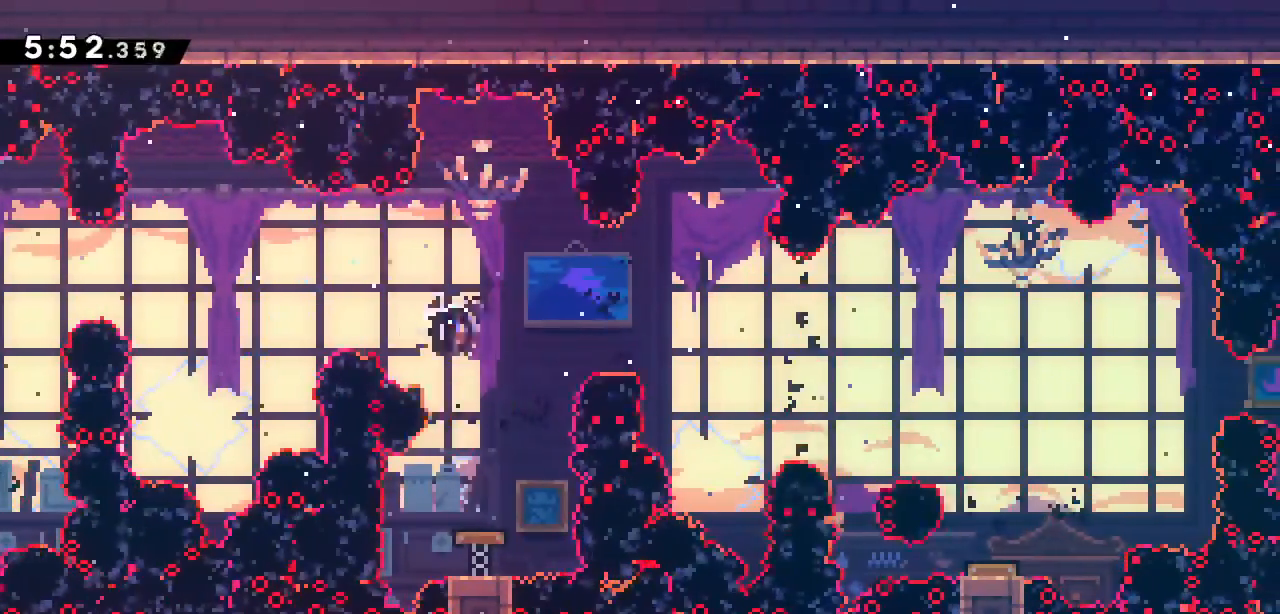
Gameplay with keyboard; each line is a JSON object with the keys held at the frame after it. "events" lists presses ("down") and releases ("up") of "dash", "demo", "down", "grab", "jump", "jump2", "left", "right" and "up" between this image and that frame as [ms after this image, input, new state], when the widget could be followed in between. No other keys are recorded. Mouse input is not recorded. Key names are as the overlay labels them; some are game actions (e.g. jump) rather than physical keys.
{"keys": ["demo", "right", "up"], "events": [[217, "demo", "up"], [433, "up", "down"], [467, "demo", "down"]]}
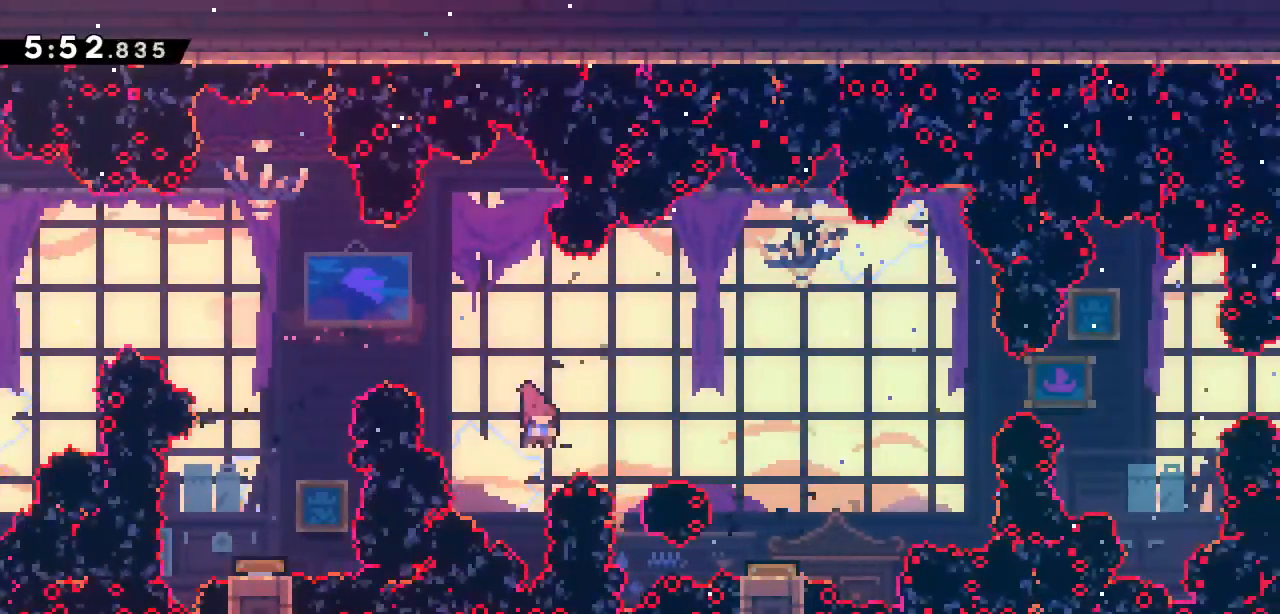
{"keys": [], "events": [[183, "demo", "up"], [183, "up", "up"], [483, "right", "up"]]}
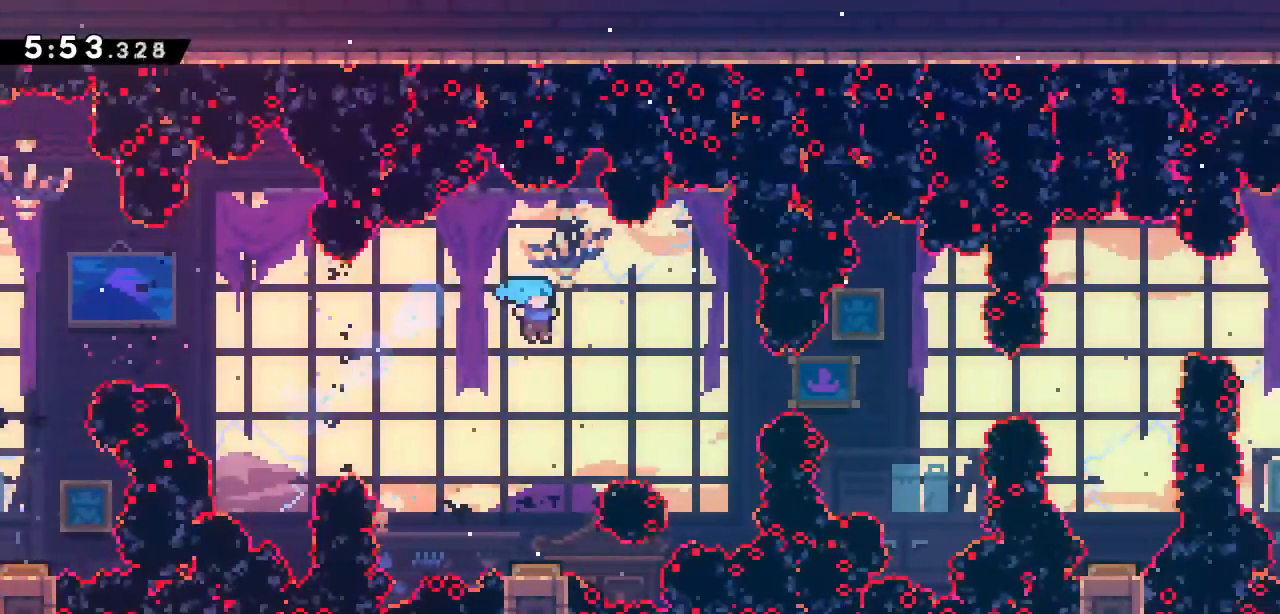
{"keys": ["right"], "events": [[500, "right", "down"]]}
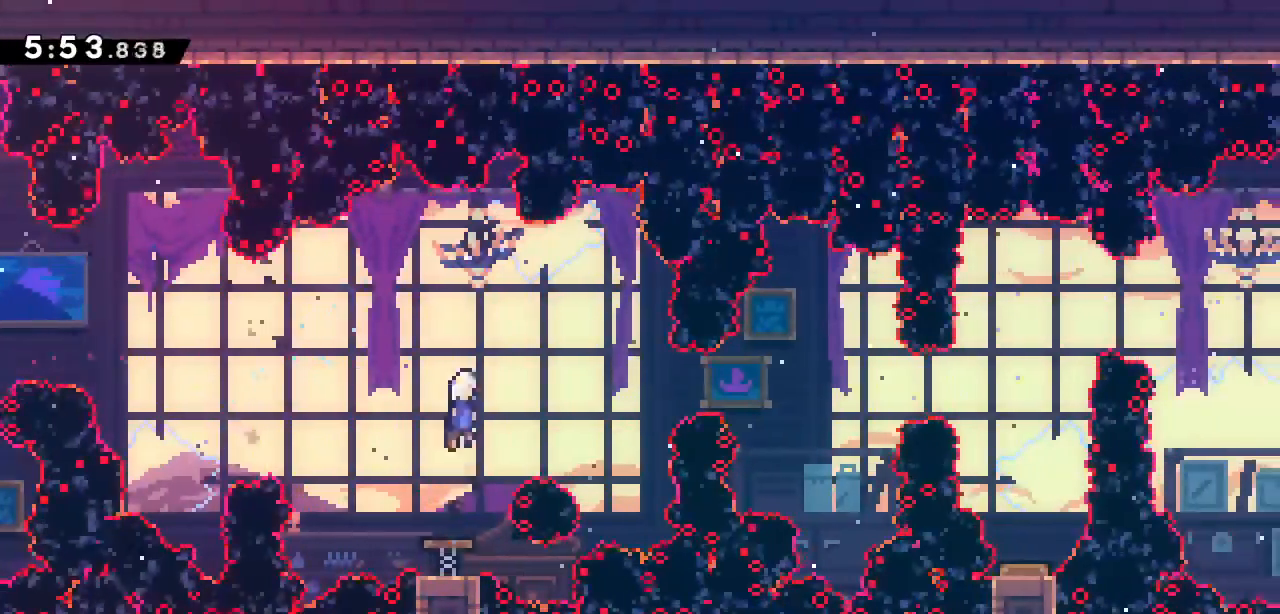
{"keys": ["right"], "events": [[283, "right", "up"], [433, "right", "down"]]}
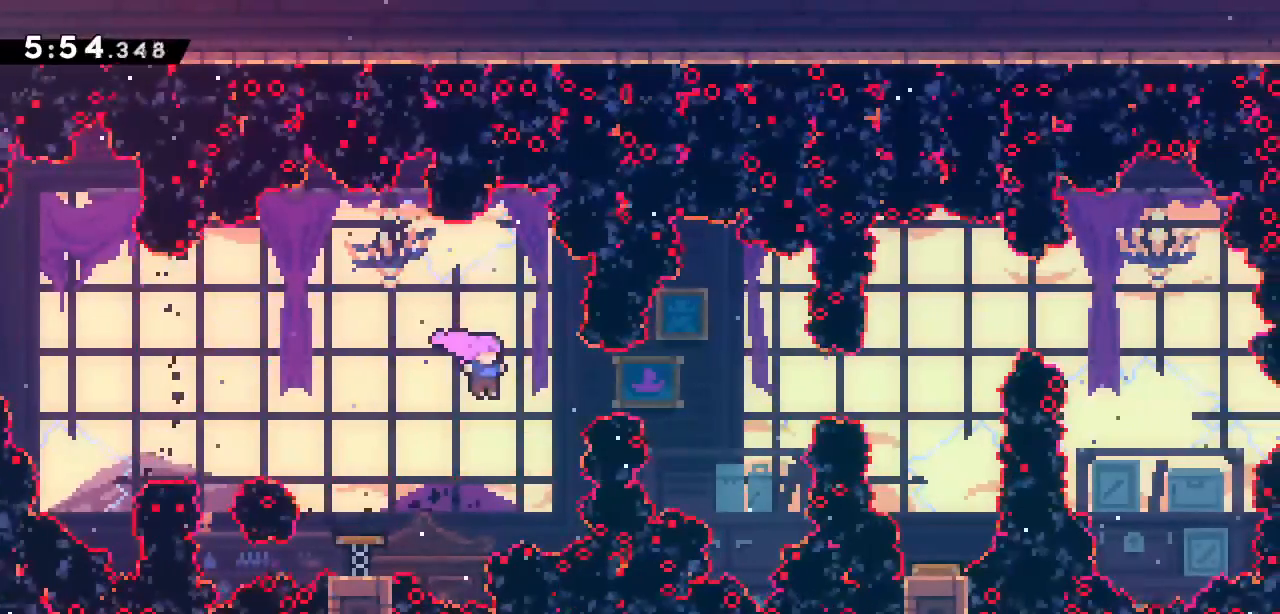
{"keys": ["demo", "right"], "events": [[17, "demo", "down"], [217, "demo", "up"], [300, "demo", "down"]]}
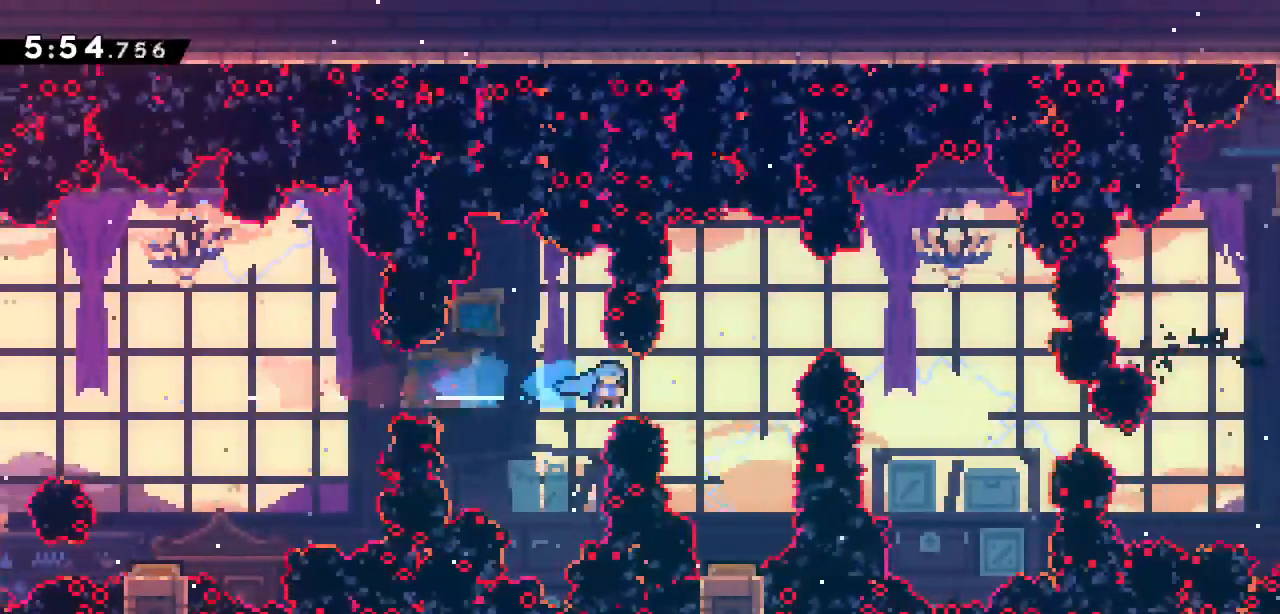
{"keys": [], "events": [[50, "demo", "up"], [117, "right", "up"]]}
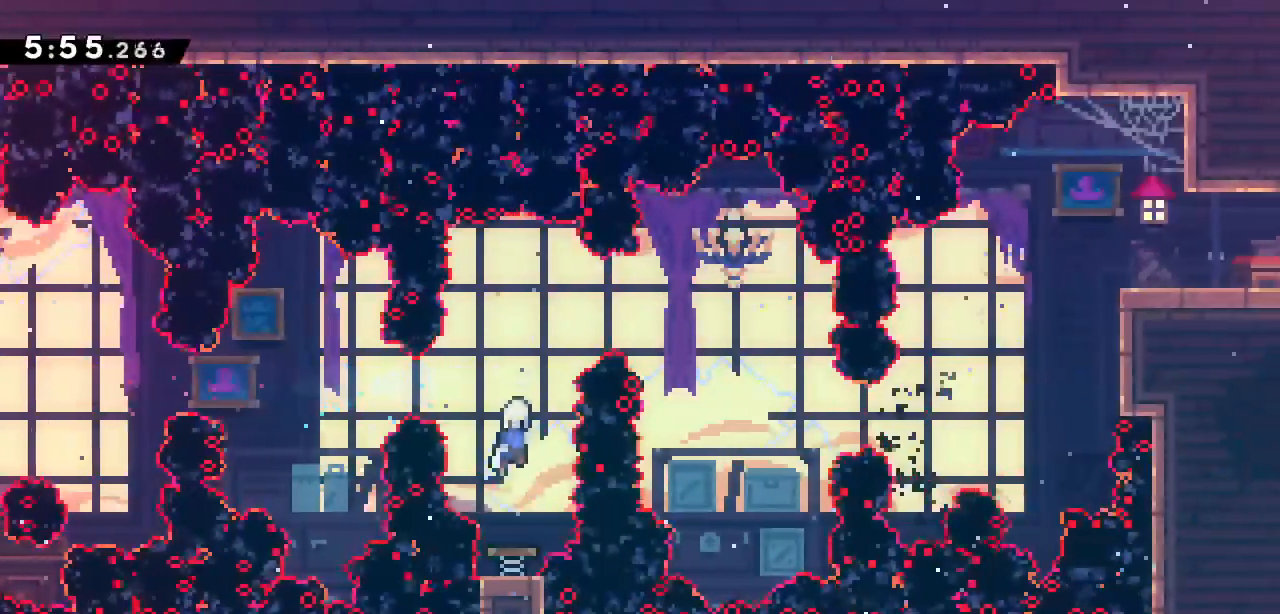
{"keys": [], "events": []}
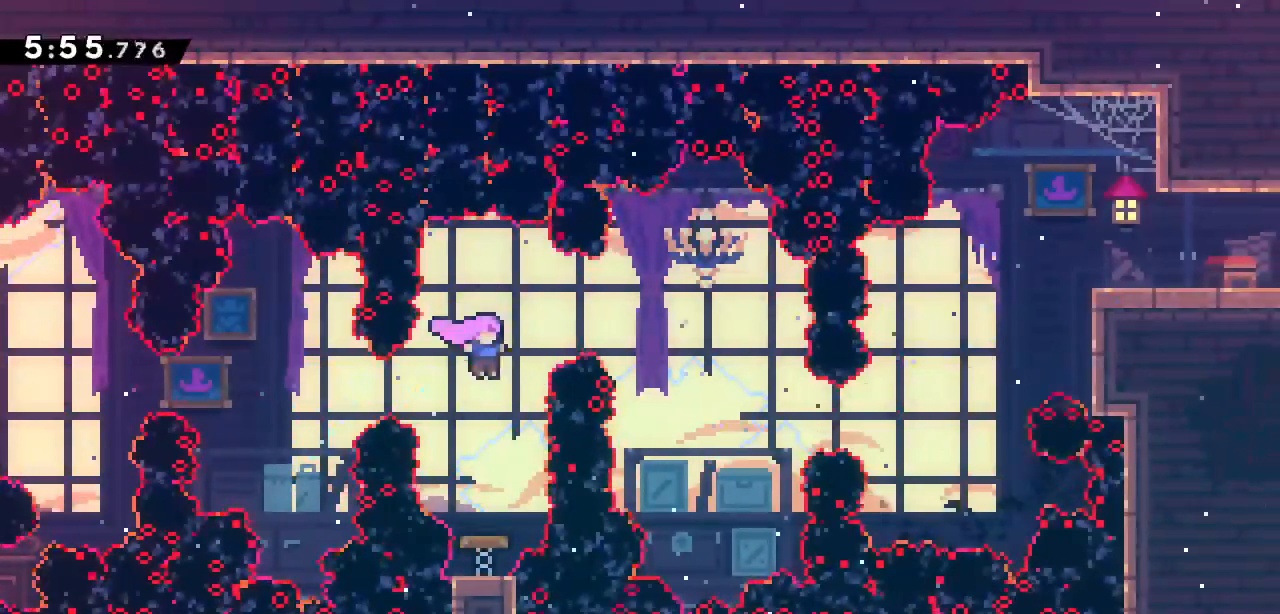
{"keys": ["right"], "events": [[400, "right", "down"]]}
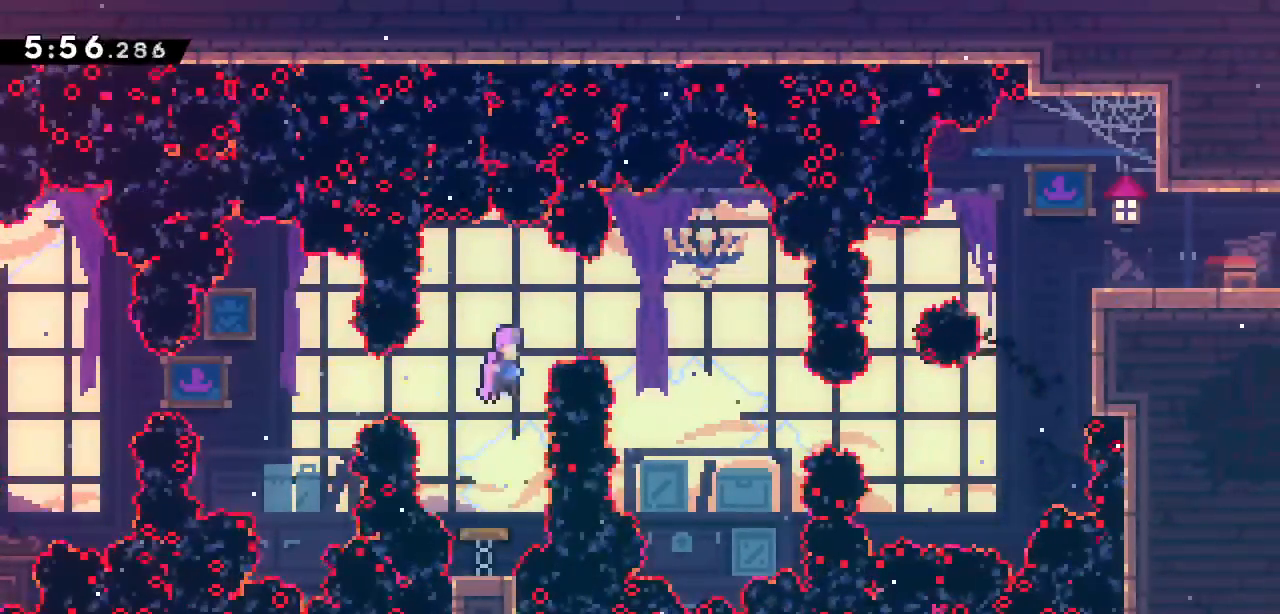
{"keys": ["demo", "right"], "events": [[500, "demo", "down"]]}
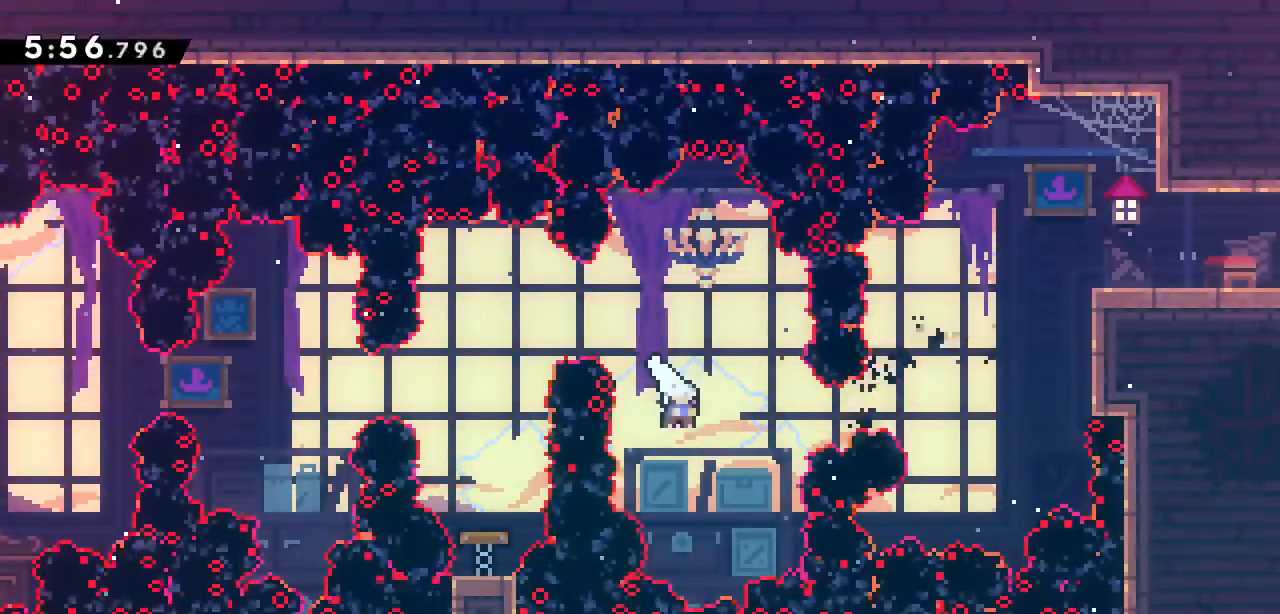
{"keys": ["demo", "grab", "right", "up"], "events": [[183, "demo", "up"], [333, "demo", "down"], [333, "up", "down"], [433, "grab", "down"]]}
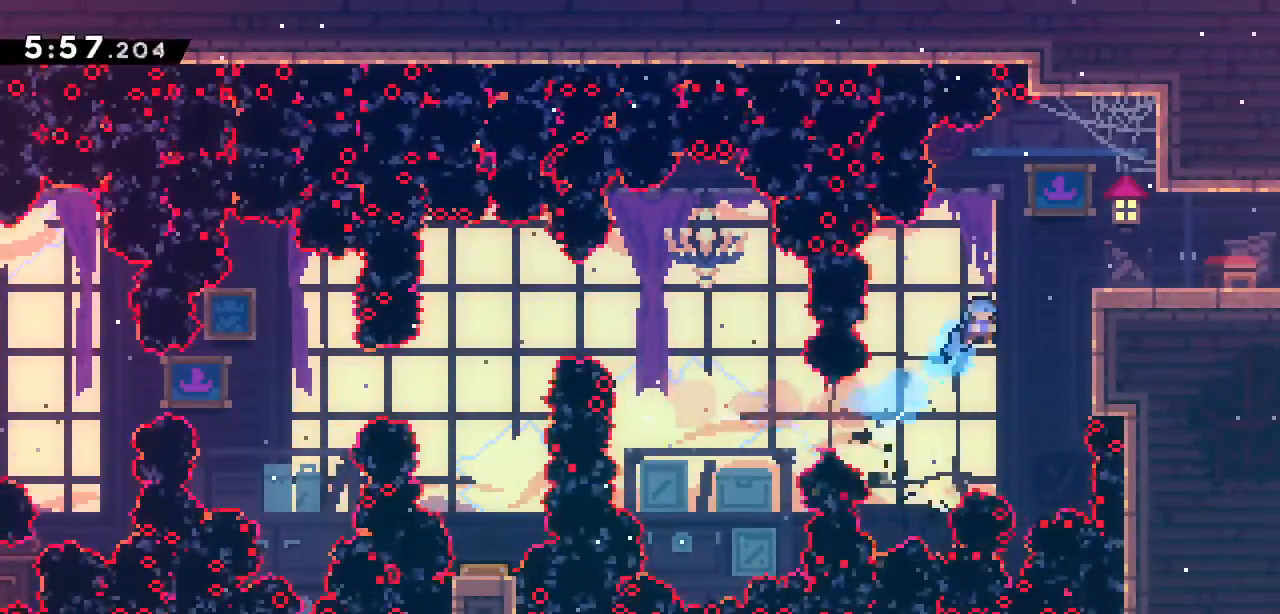
{"keys": ["right"], "events": [[33, "demo", "up"], [150, "jump2", "down"], [300, "up", "up"], [400, "grab", "up"], [400, "jump2", "up"]]}
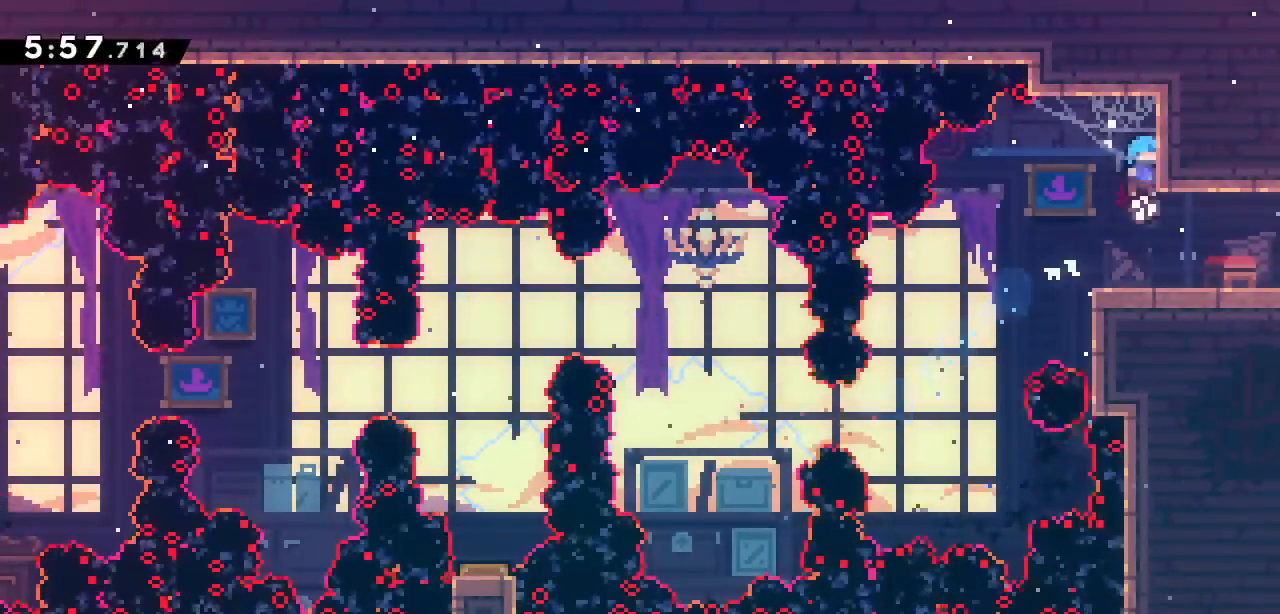
{"keys": ["dash", "right"], "events": [[183, "dash", "down"], [317, "dash", "up"], [450, "dash", "down"]]}
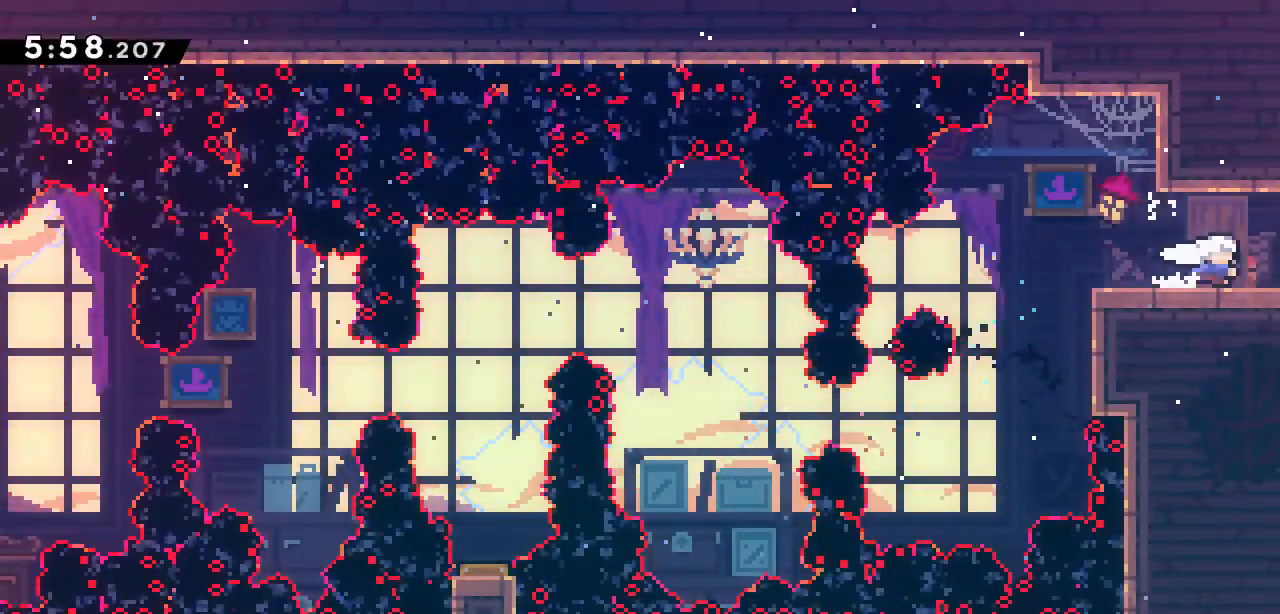
{"keys": [], "events": [[100, "dash", "up"], [233, "right", "up"]]}
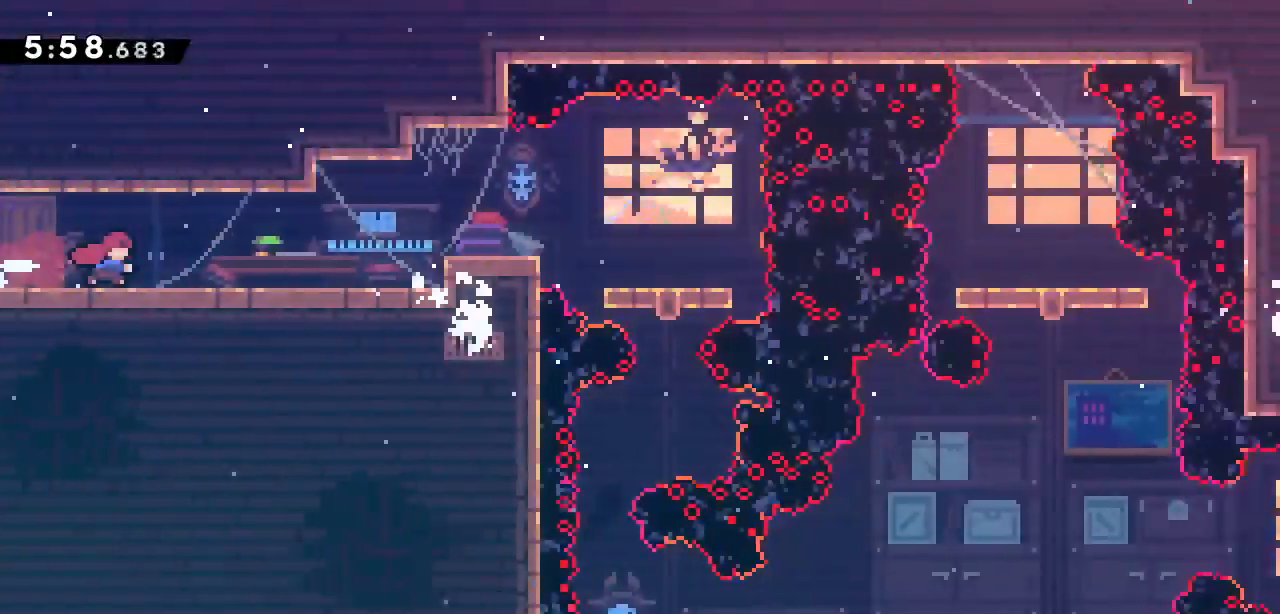
{"keys": [], "events": []}
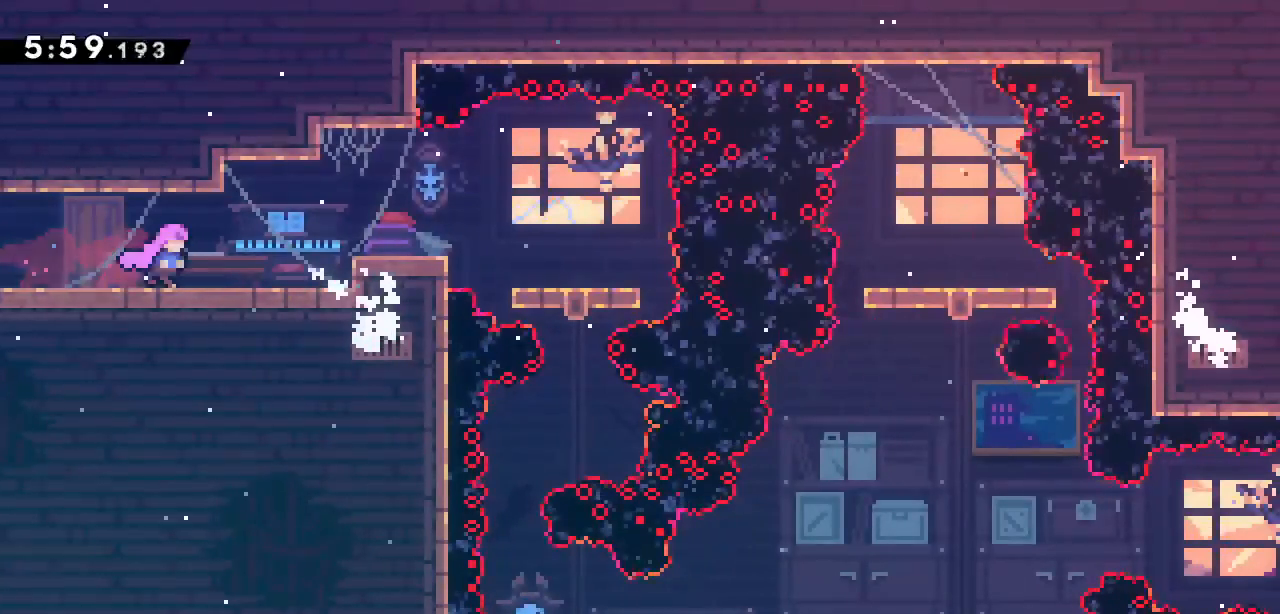
{"keys": ["dash"], "events": [[450, "dash", "down"]]}
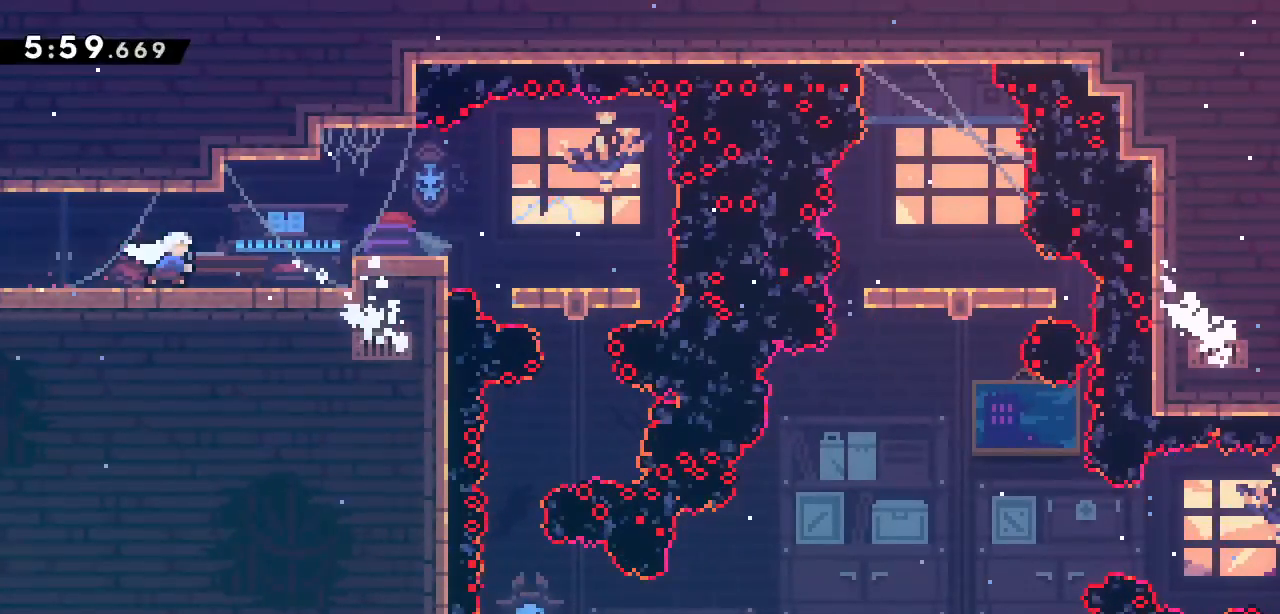
{"keys": [], "events": [[100, "dash", "up"], [200, "dash", "down"], [333, "dash", "up"]]}
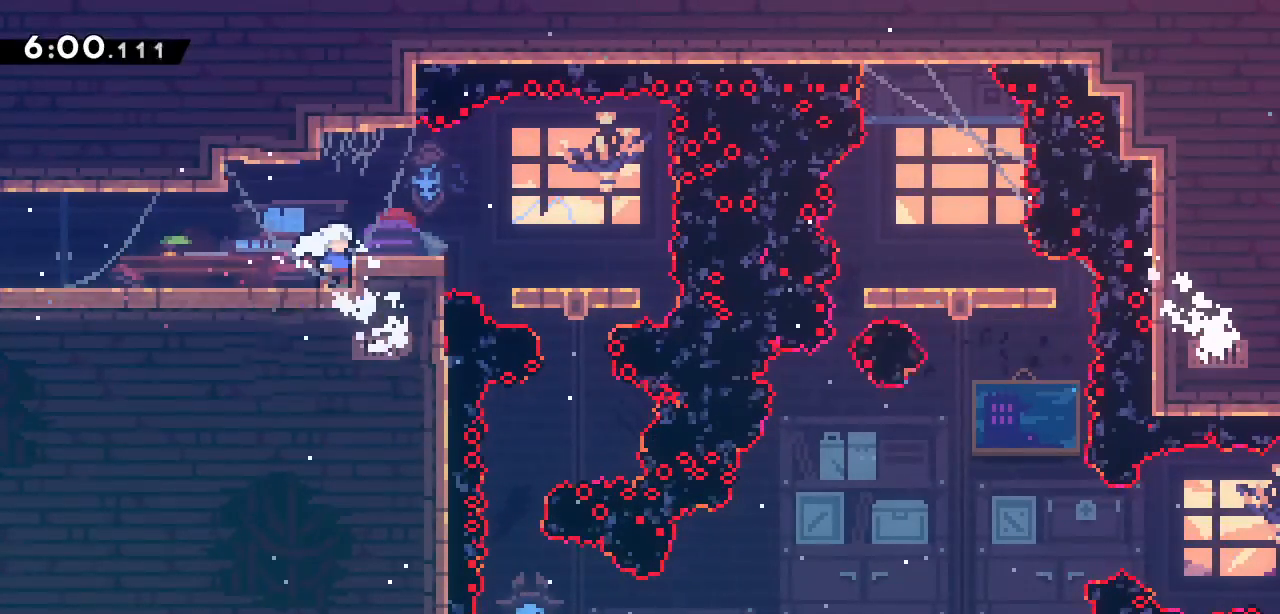
{"keys": [], "events": []}
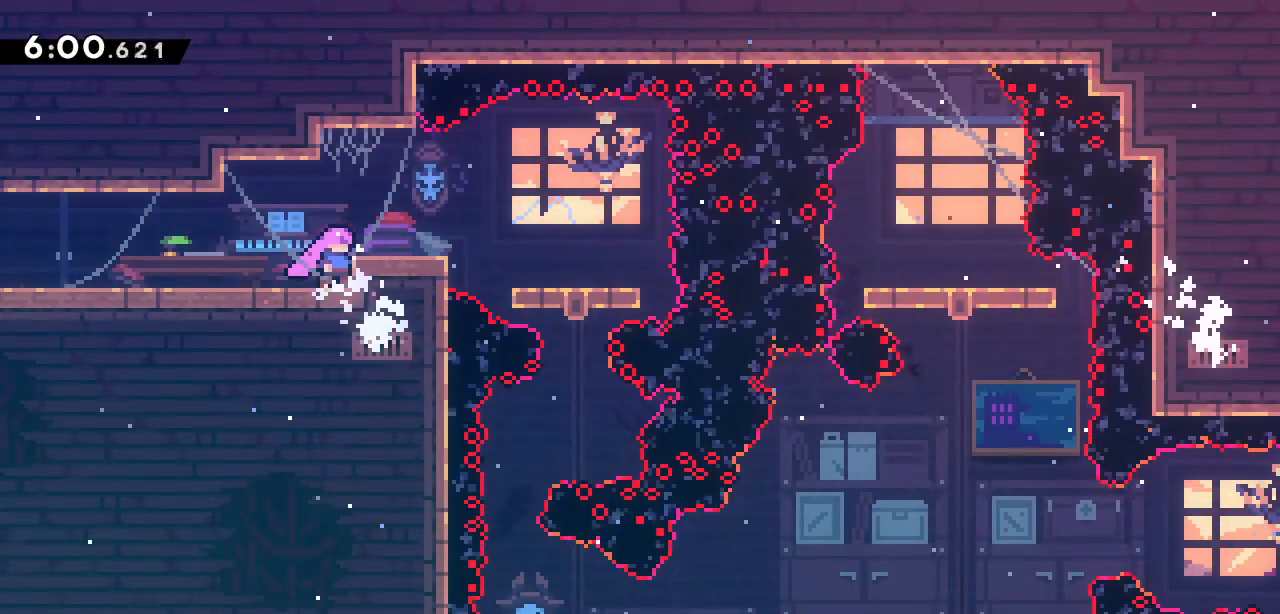
{"keys": [], "events": []}
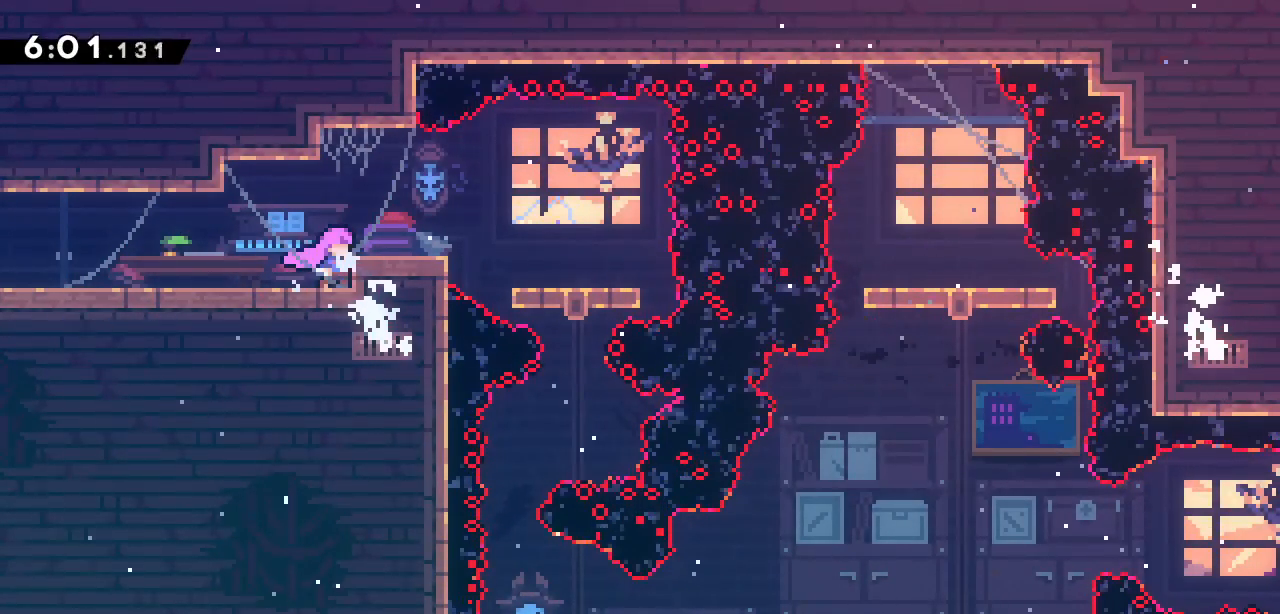
{"keys": [], "events": []}
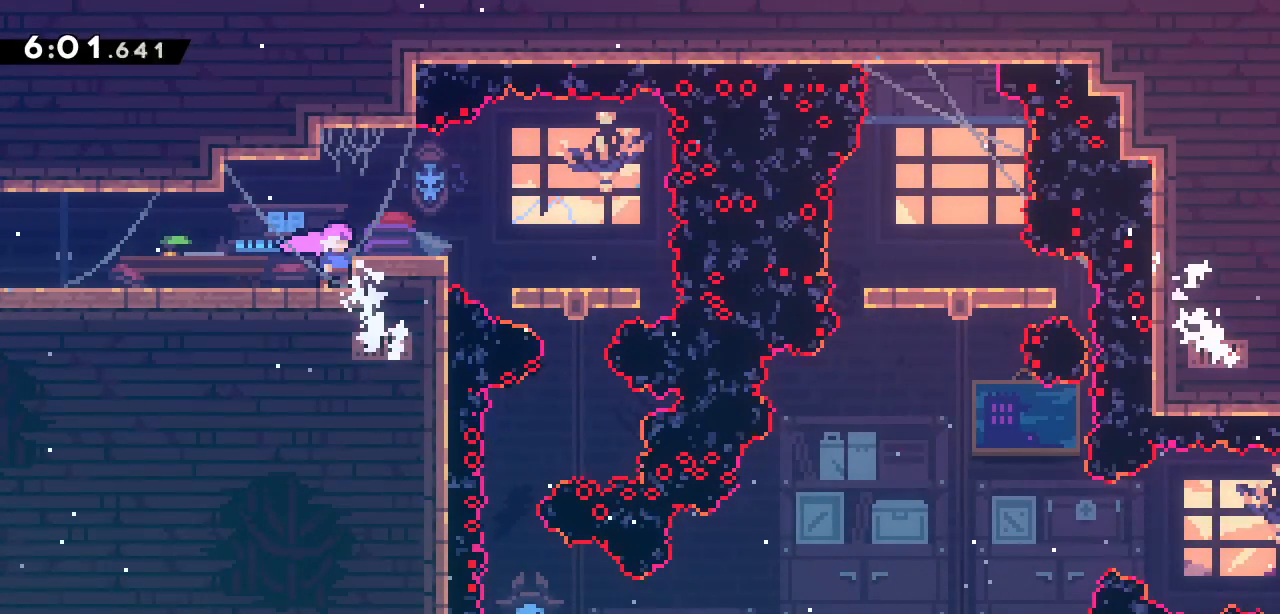
{"keys": [], "events": []}
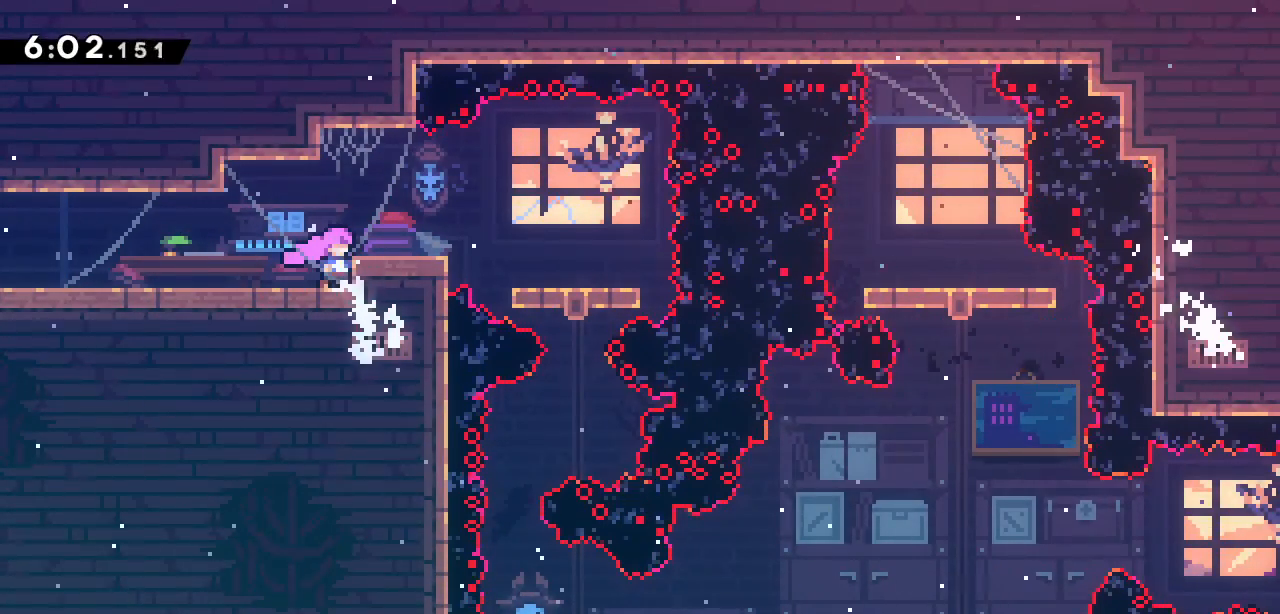
{"keys": [], "events": []}
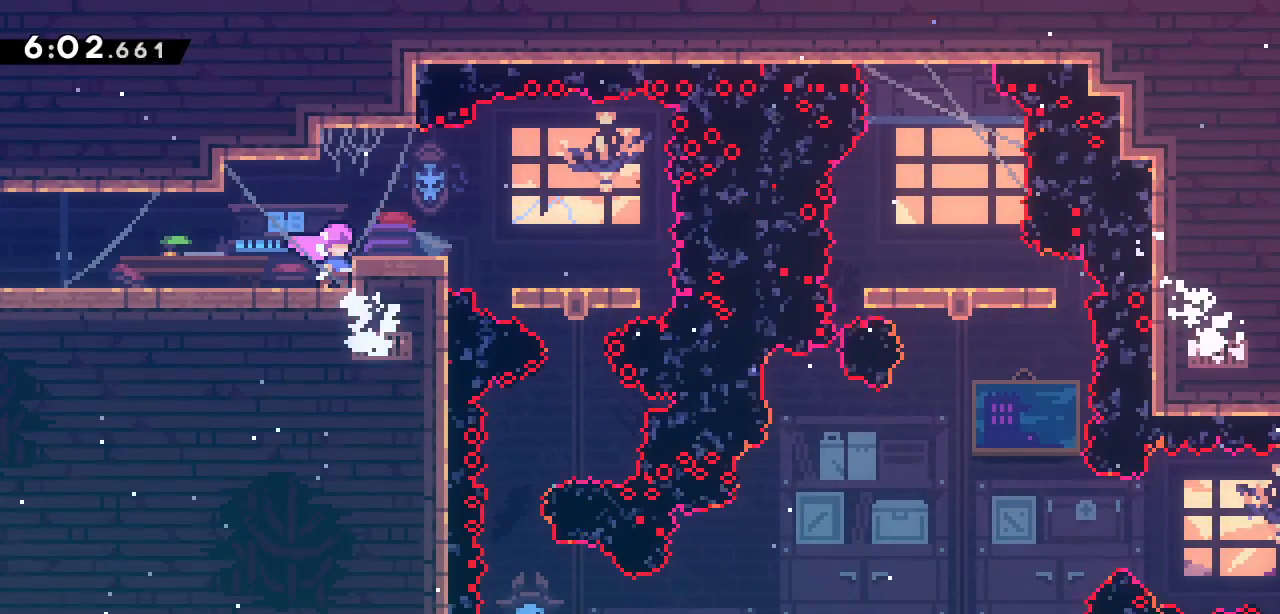
{"keys": [], "events": []}
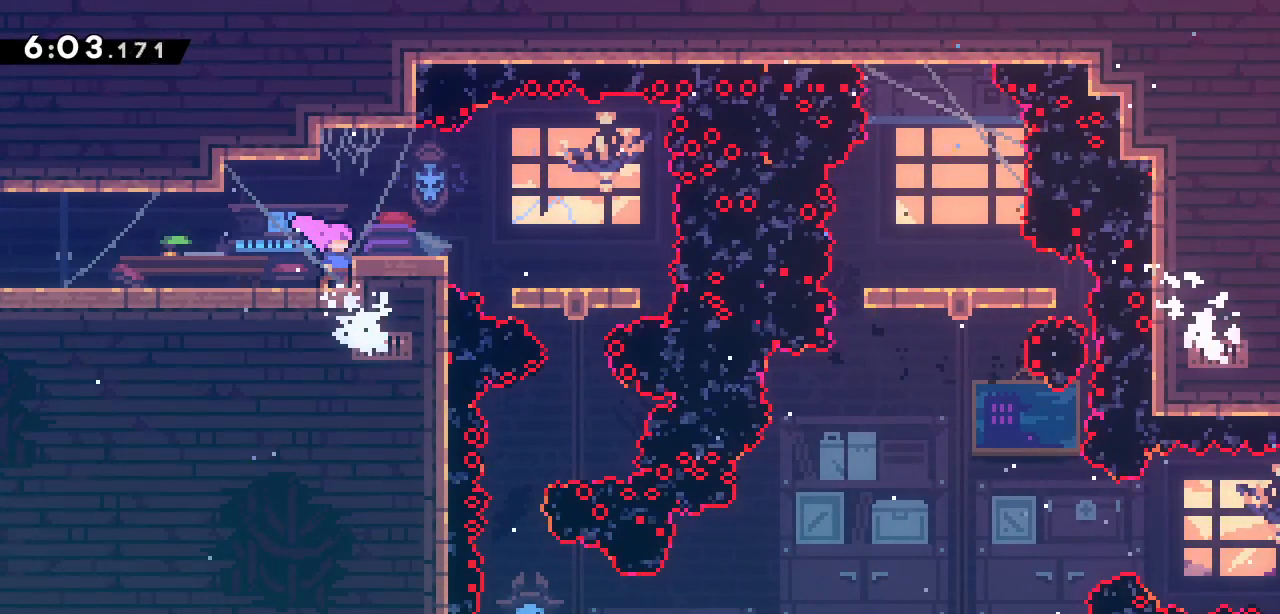
{"keys": ["dash"], "events": [[250, "jump2", "down"], [400, "jump2", "up"], [433, "dash", "down"]]}
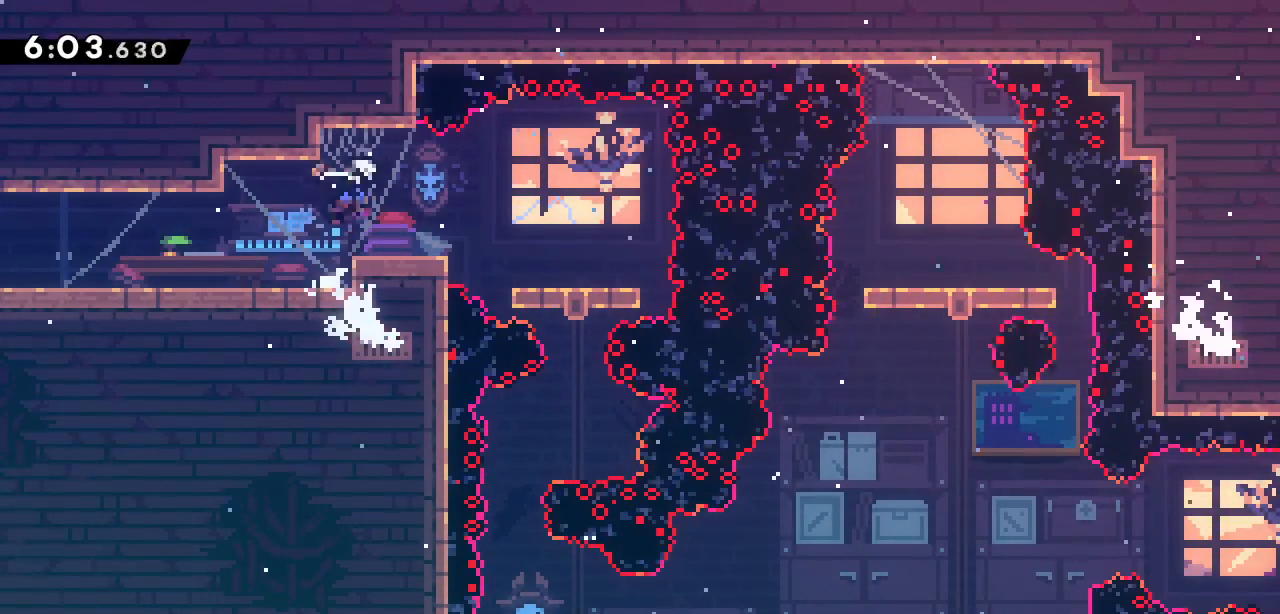
{"keys": ["down"], "events": [[33, "dash", "up"], [267, "down", "down"]]}
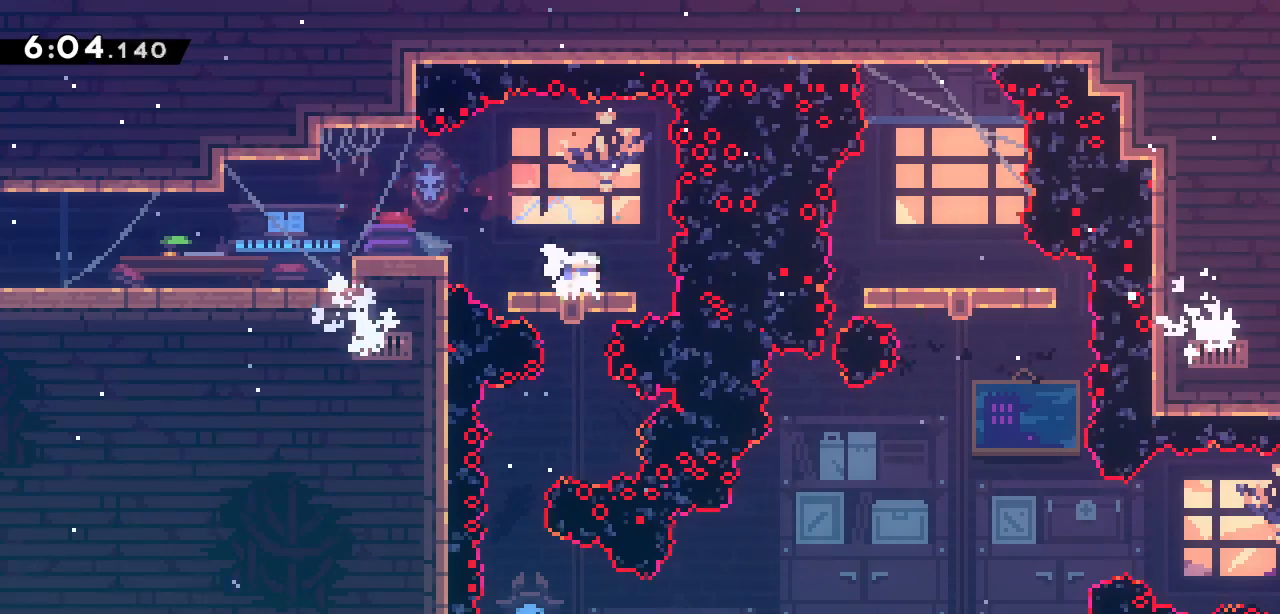
{"keys": ["down"], "events": []}
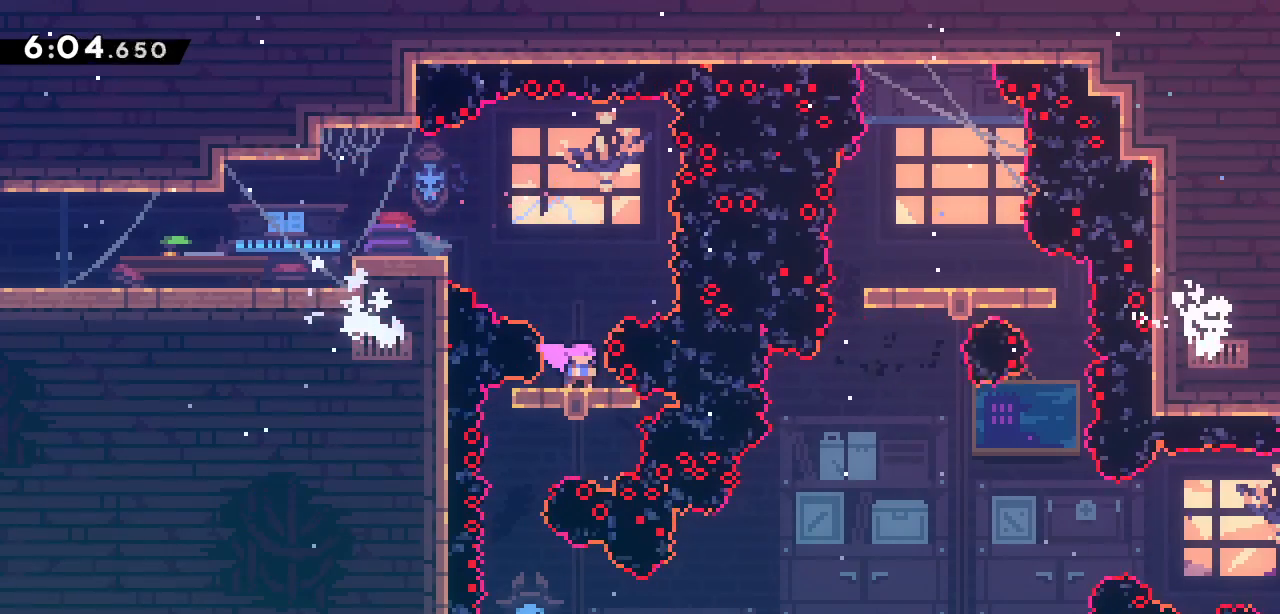
{"keys": [], "events": [[150, "down", "up"], [250, "left", "down"], [433, "left", "up"]]}
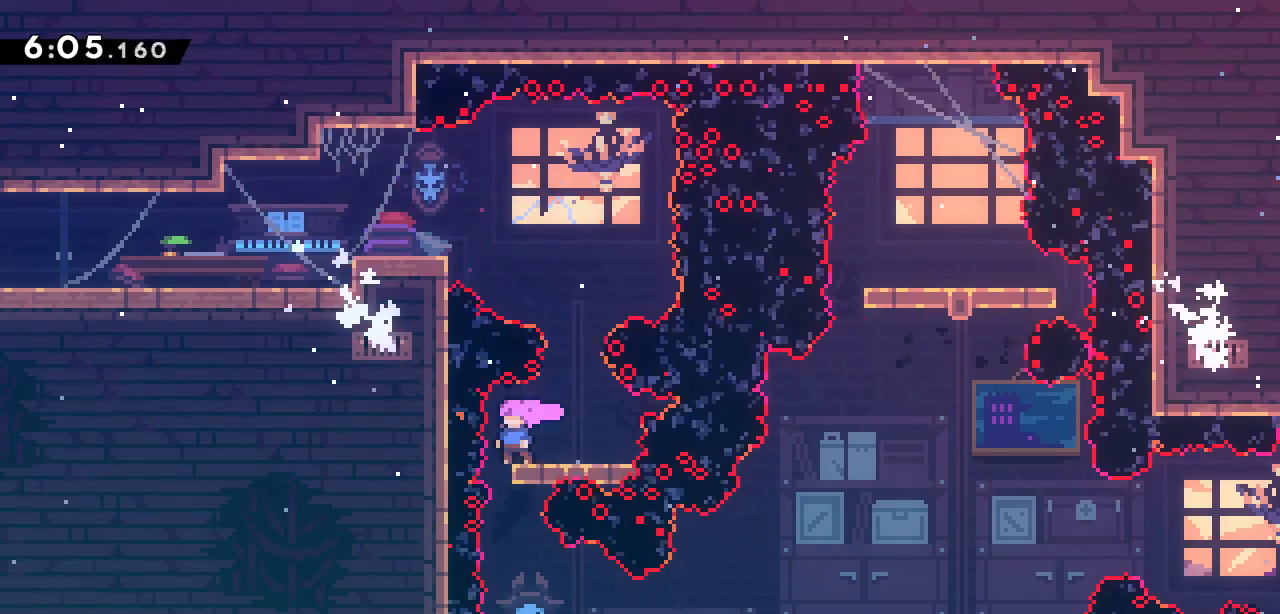
{"keys": ["down"], "events": [[267, "down", "down"]]}